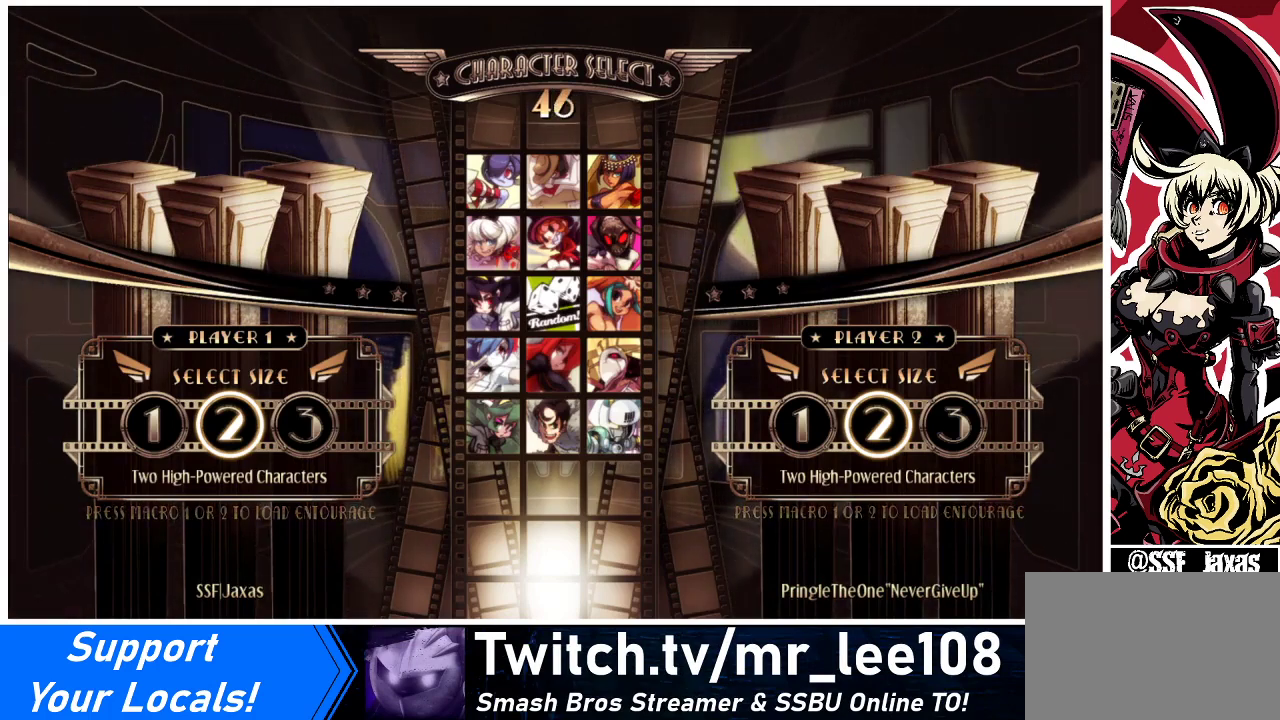
Gameplay with a controller (arcade stick); each line is a JSON object with the inputs held at the frame after it. "events" lists button and stick changes between this image and that frame as [ms after this image, input, new state], when the widget could be followed in between. Not read: L3 R3.
{"buttons": [], "events": [[267, "L1", "down"], [400, "L1", "up"]]}
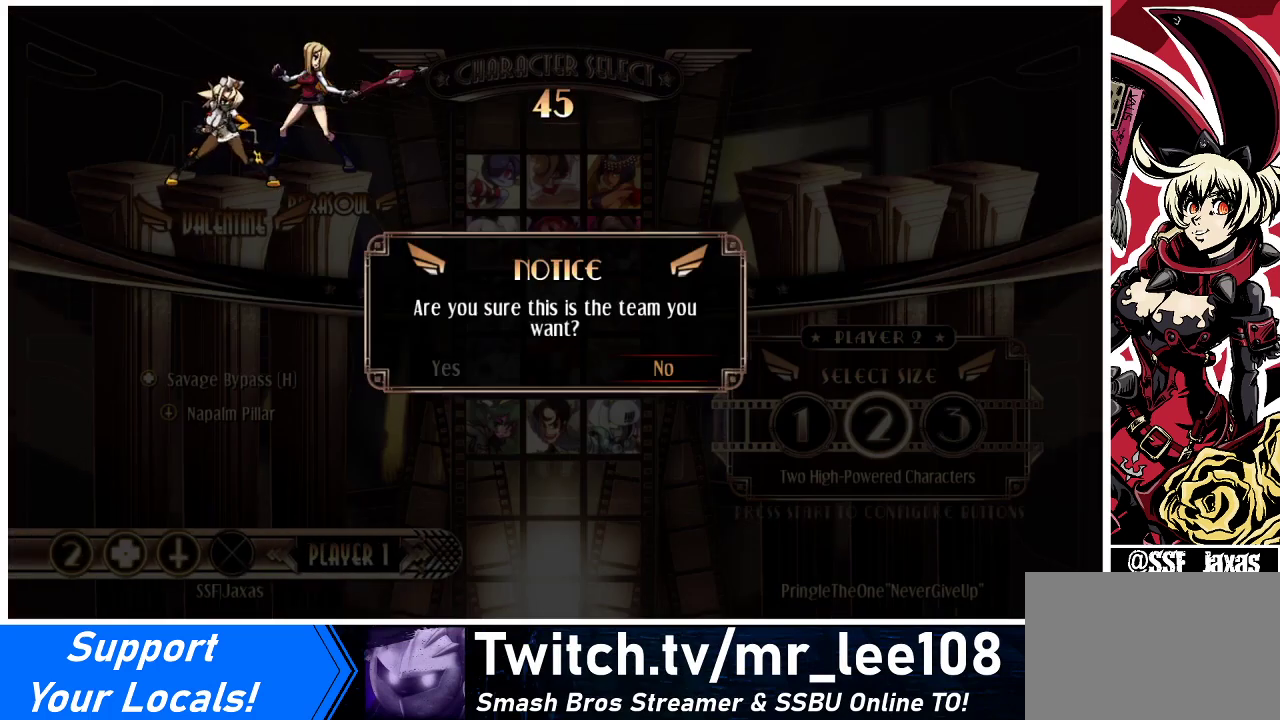
{"buttons": [], "events": [[333, "DPAD_LEFT", "down"], [400, "DPAD_LEFT", "up"]]}
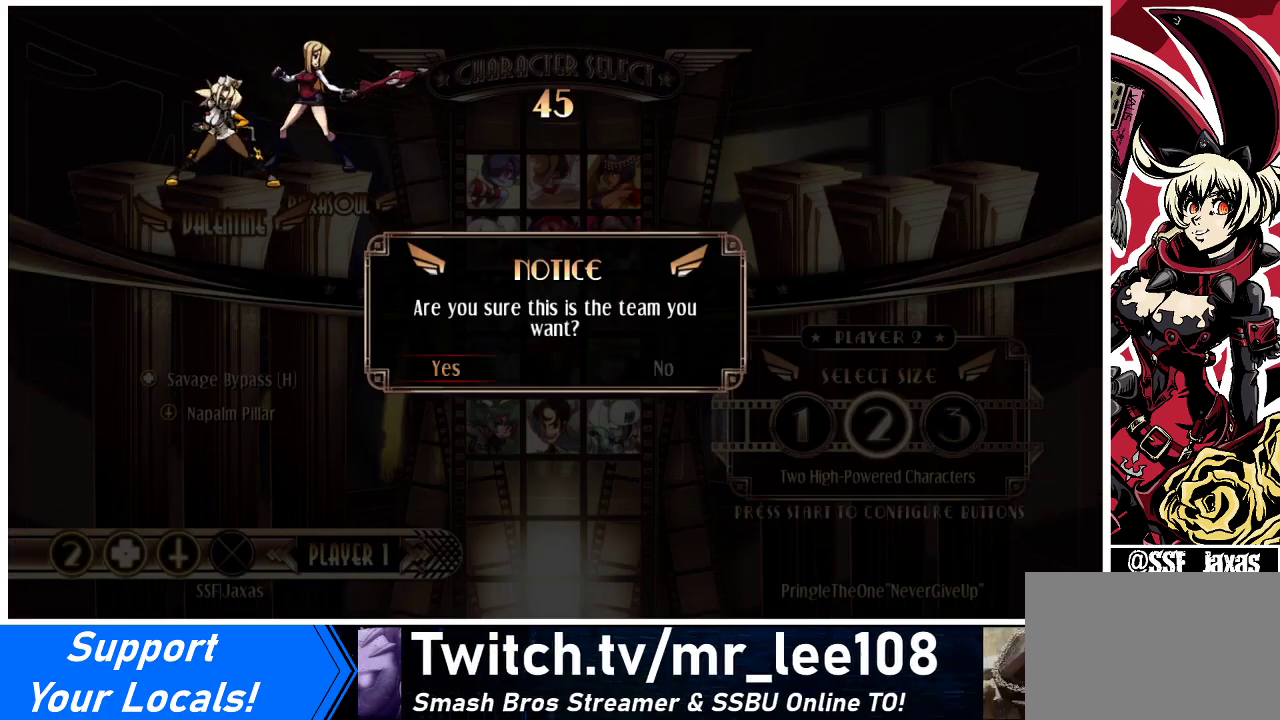
{"buttons": ["SQUARE"], "events": [[500, "SQUARE", "down"]]}
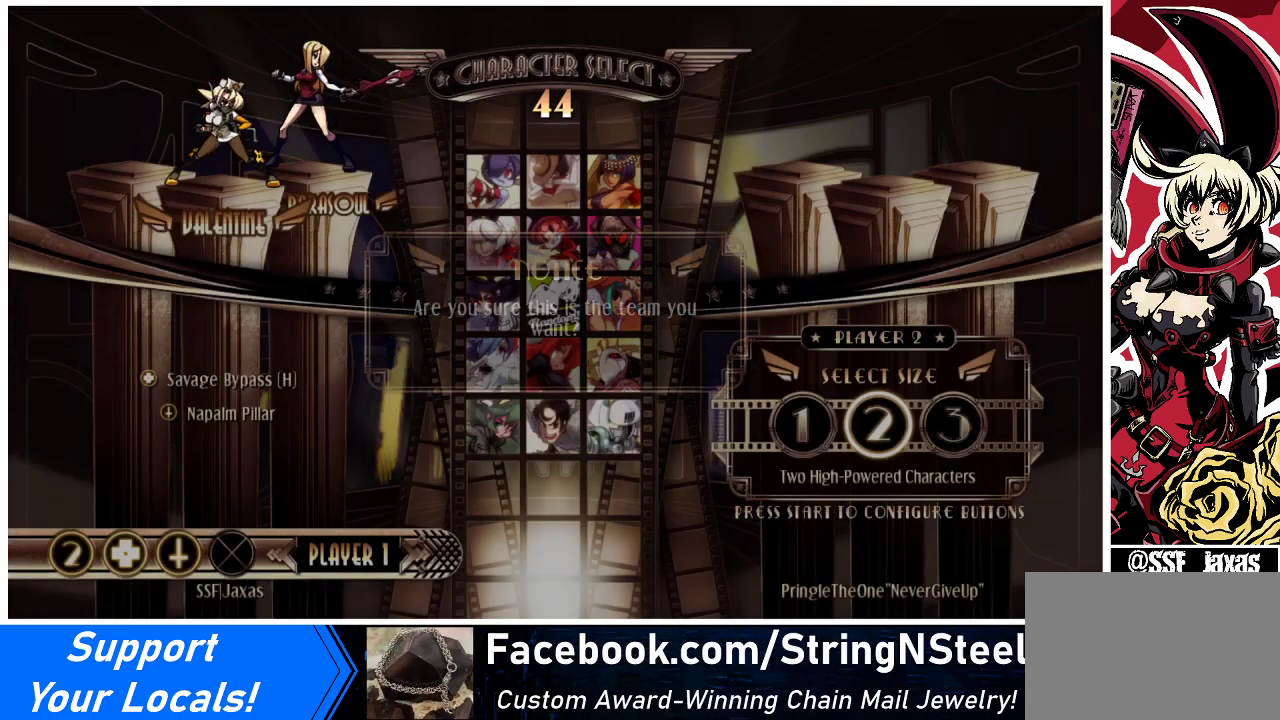
{"buttons": [], "events": [[100, "SQUARE", "up"]]}